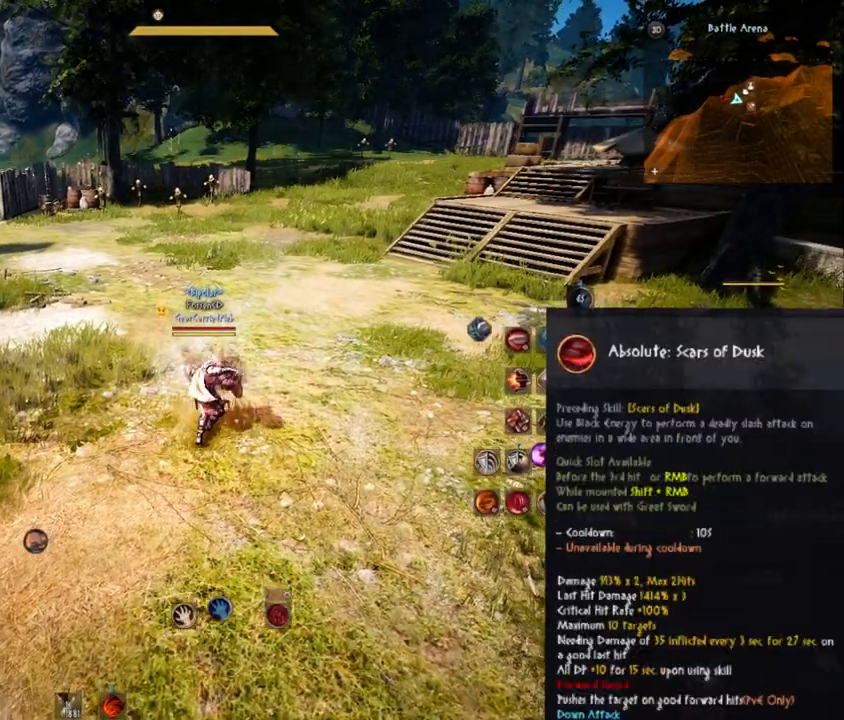
Gameplay with keyboard and mouse; each line is a JSON object with the keys and mouse buttons held at the frame after it. "events" lists presses ("down") and releases ("up") of "a", "comma", "d", "e", "f", "q", "s", "shift", "space", "tab", "w", "mouse_left" and "mouse_right" between this image and that frame as [ms after this image, input, new state], when the widget could be followed in between. "mouse_left", "mouse_right" = the "left", "right" buttons of the "mouse" list. No other keys are recorded. Mouse movement is not recorded.
{"keys": ["q"], "mouse": [], "events": [[184, "q", "down"]]}
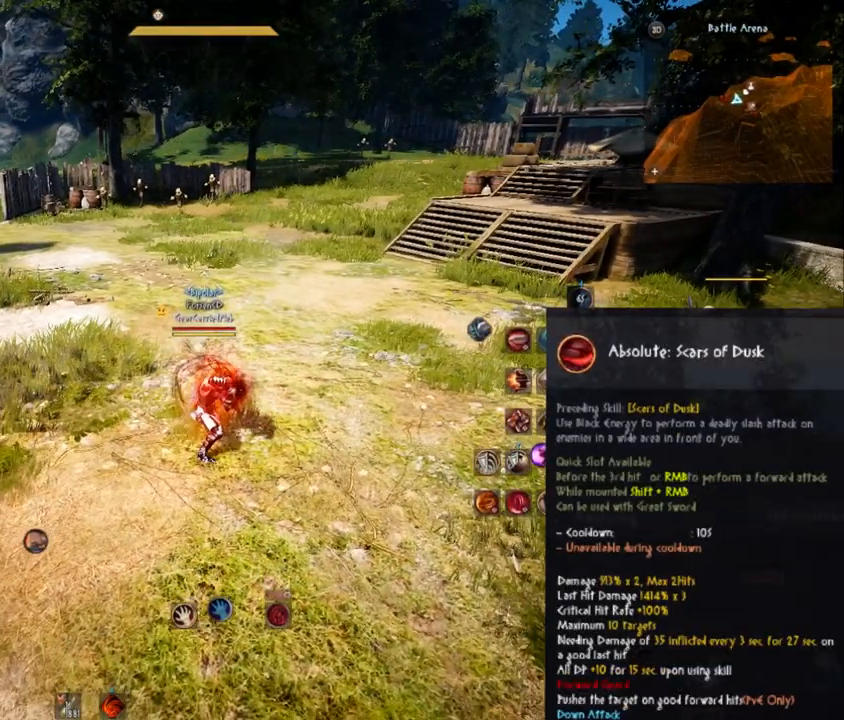
{"keys": ["q"], "mouse": [], "events": []}
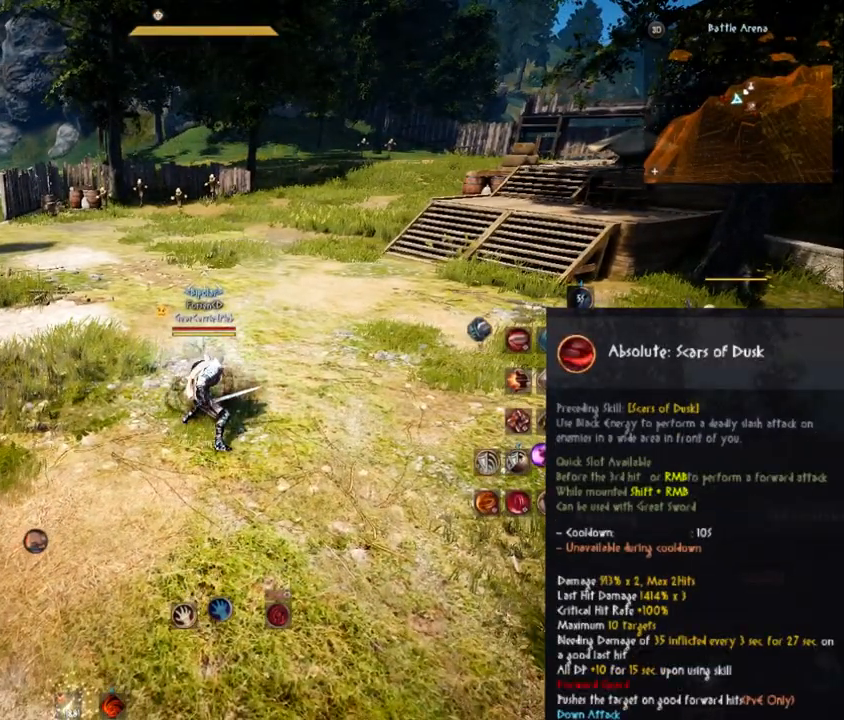
{"keys": [], "mouse": [], "events": [[167, "q", "up"]]}
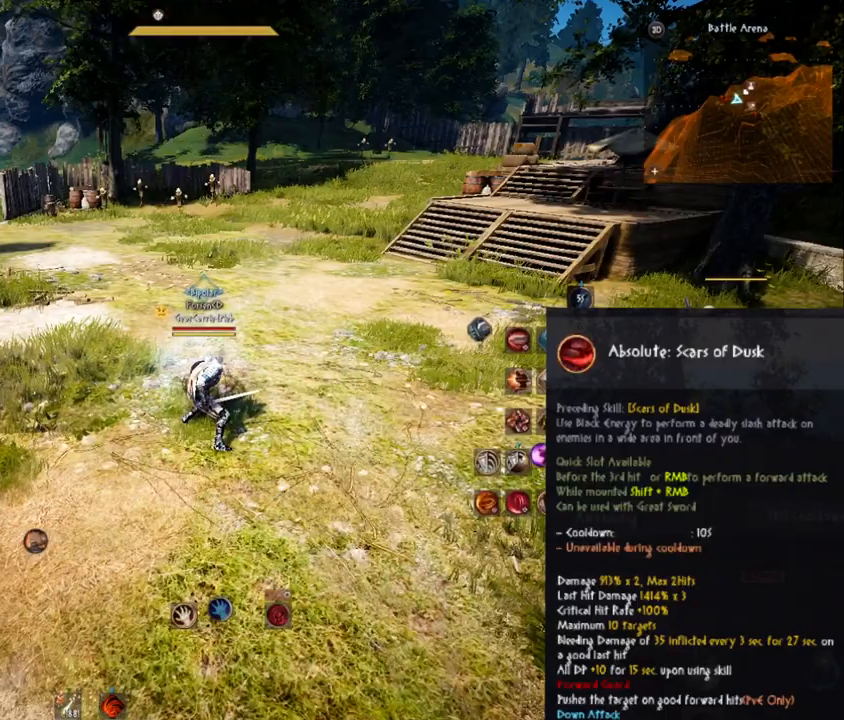
{"keys": ["w"], "mouse": [], "events": [[116, "w", "down"]]}
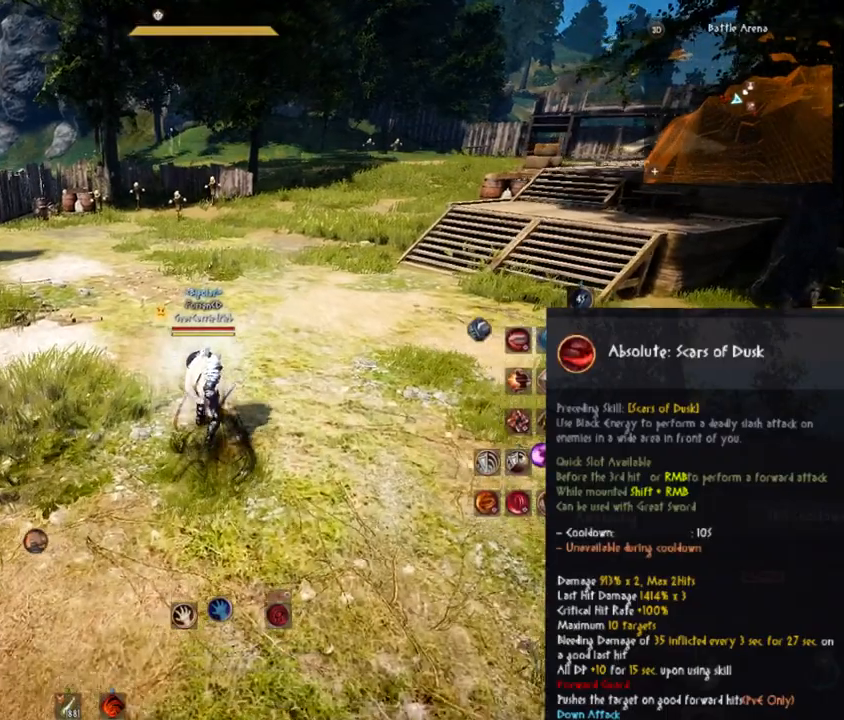
{"keys": [], "mouse": [], "events": [[184, "w", "up"], [284, "a", "down"], [467, "a", "up"]]}
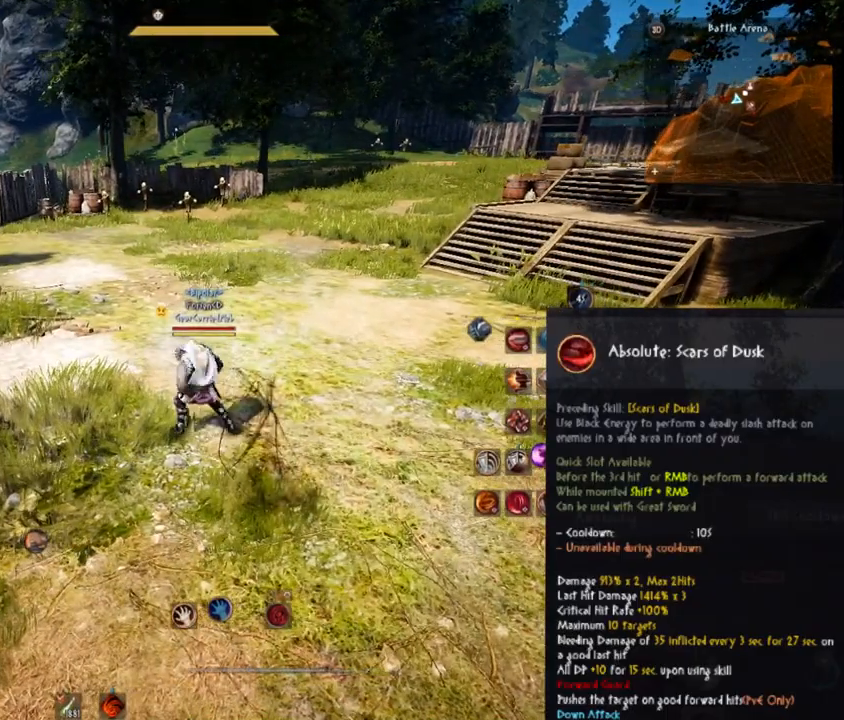
{"keys": [], "mouse": [], "events": []}
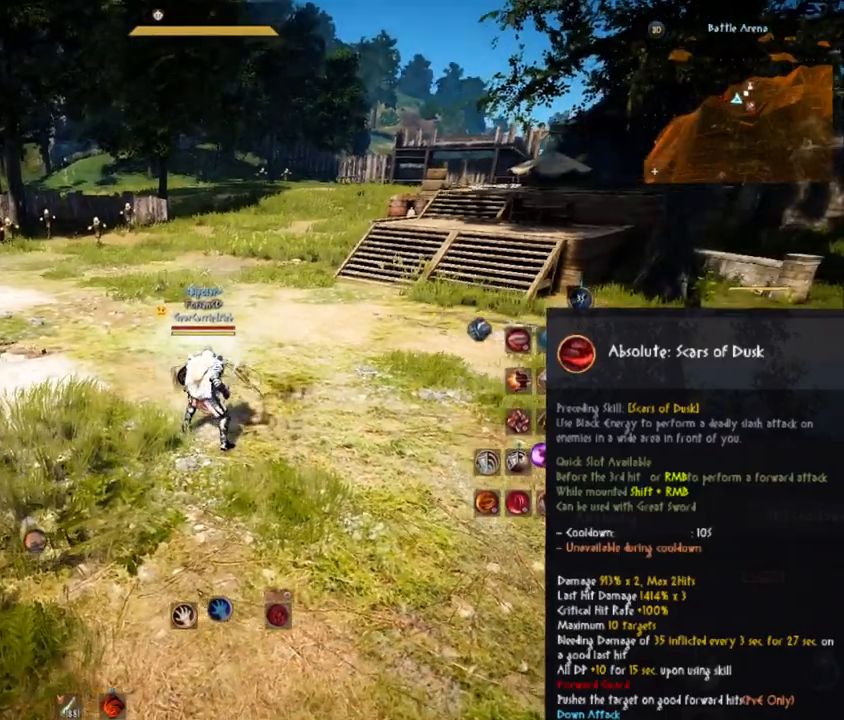
{"keys": [], "mouse": [], "events": []}
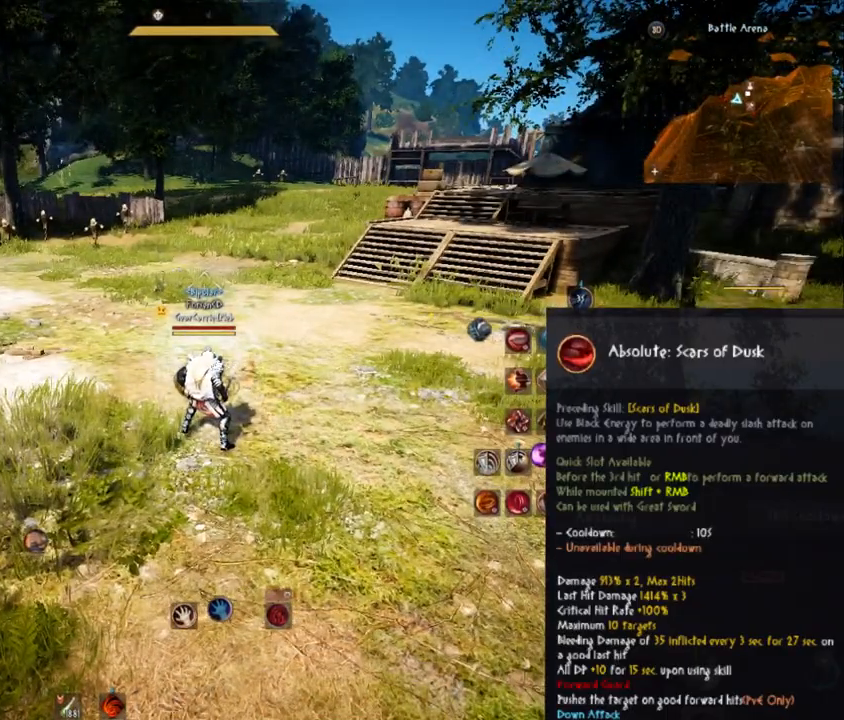
{"keys": [], "mouse": [], "events": []}
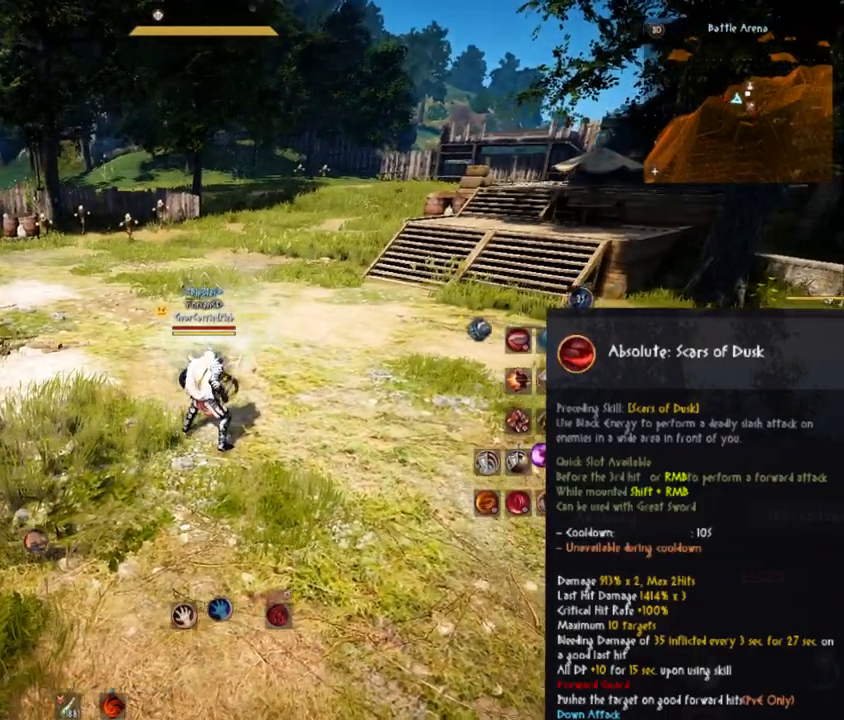
{"keys": [], "mouse": [], "events": []}
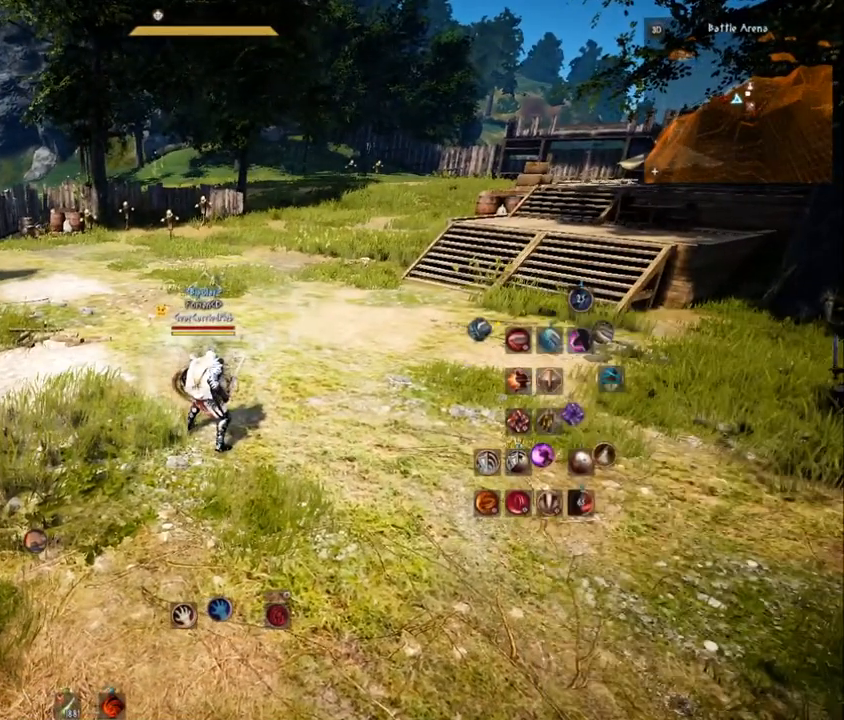
{"keys": [], "mouse": [], "events": []}
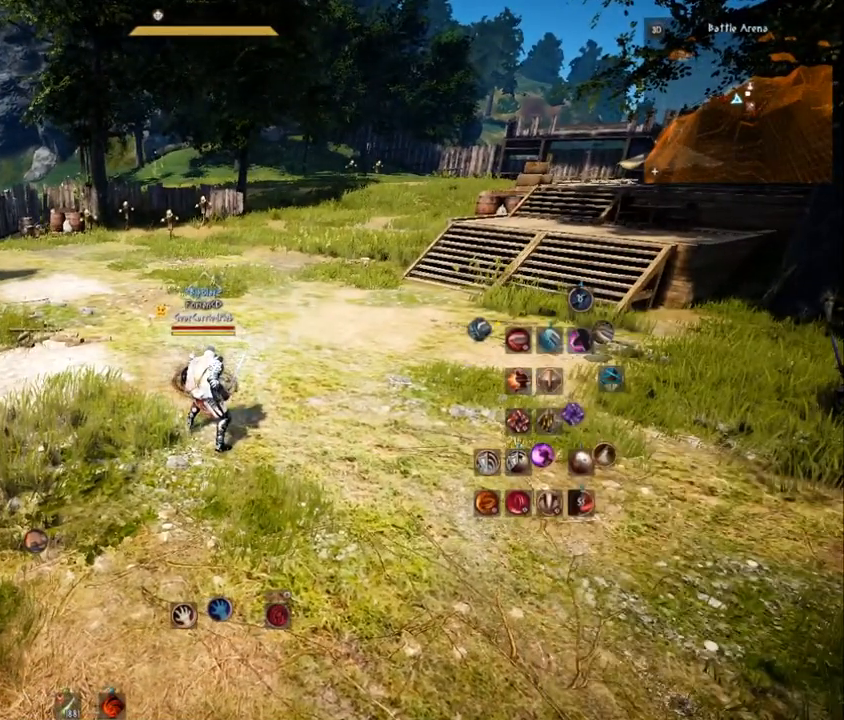
{"keys": [], "mouse": [], "events": []}
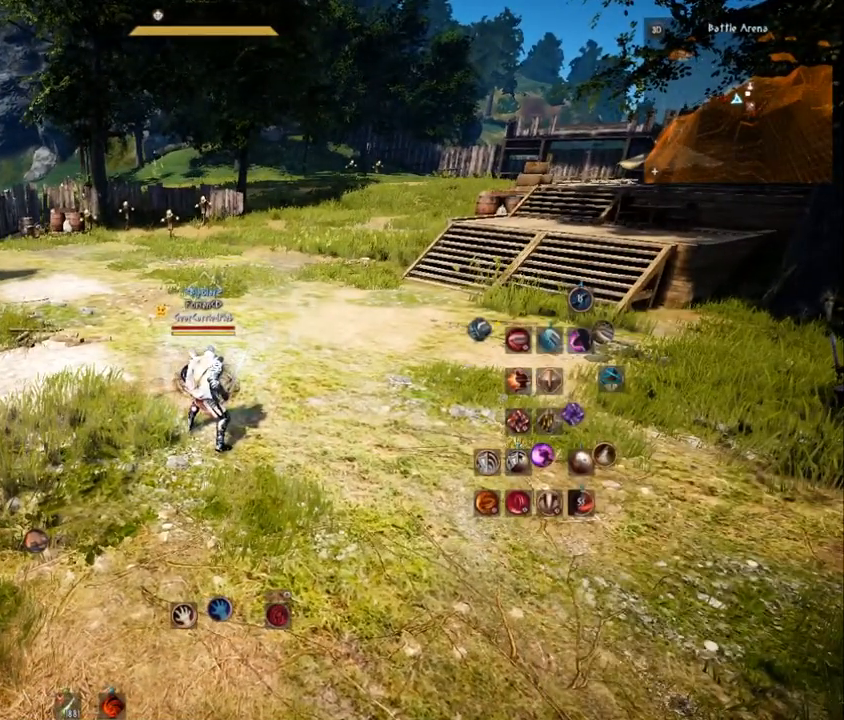
{"keys": [], "mouse": [], "events": []}
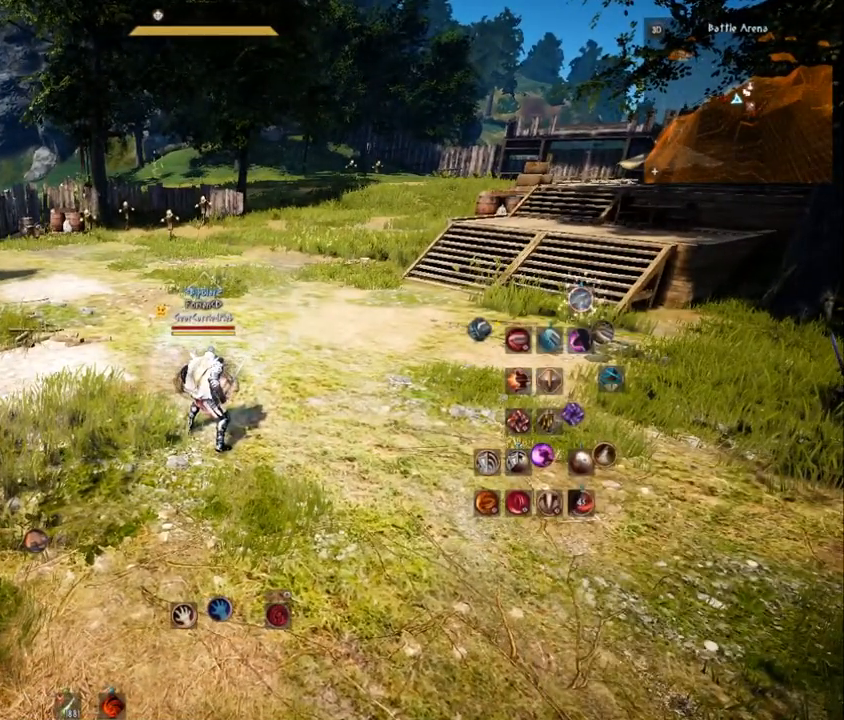
{"keys": [], "mouse": [], "events": []}
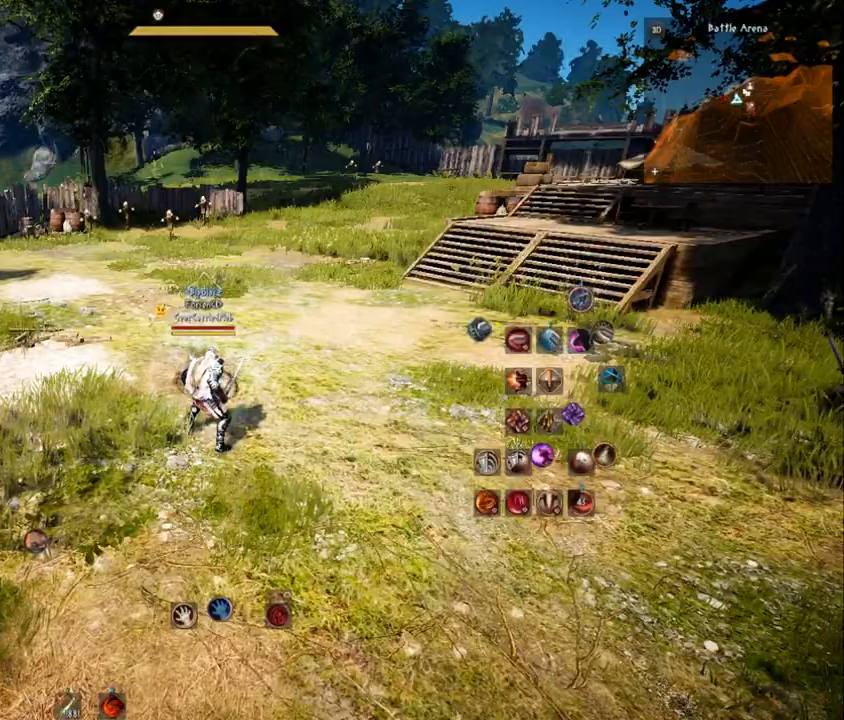
{"keys": [], "mouse": [], "events": []}
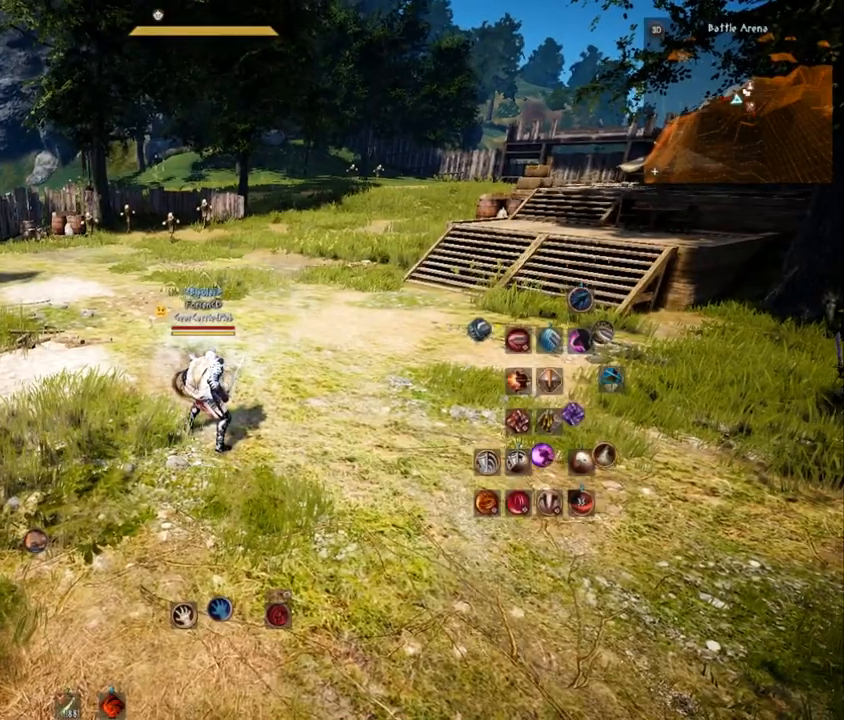
{"keys": [], "mouse": [], "events": []}
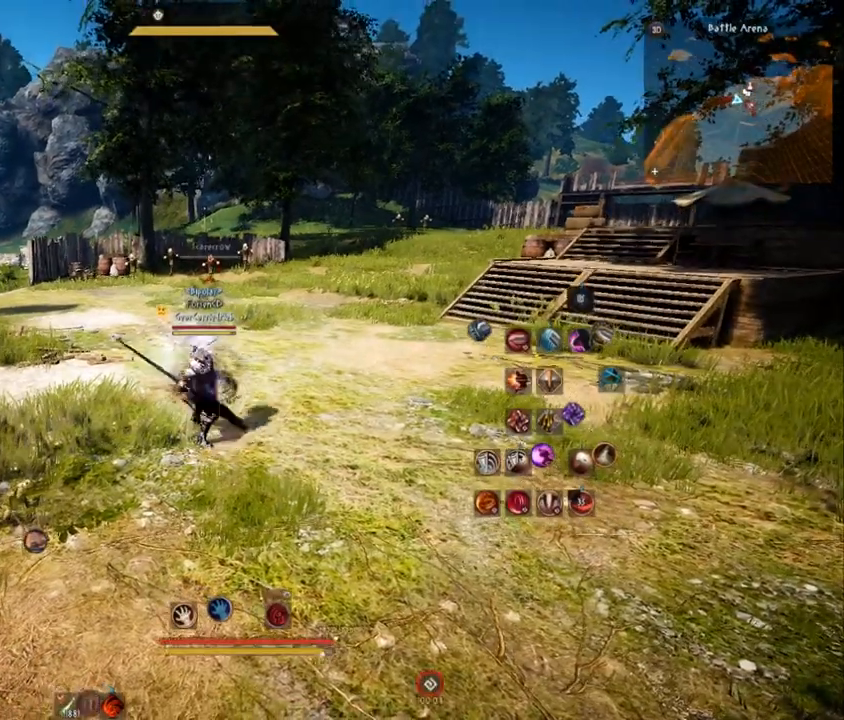
{"keys": ["w"], "mouse": [], "events": [[400, "w", "down"]]}
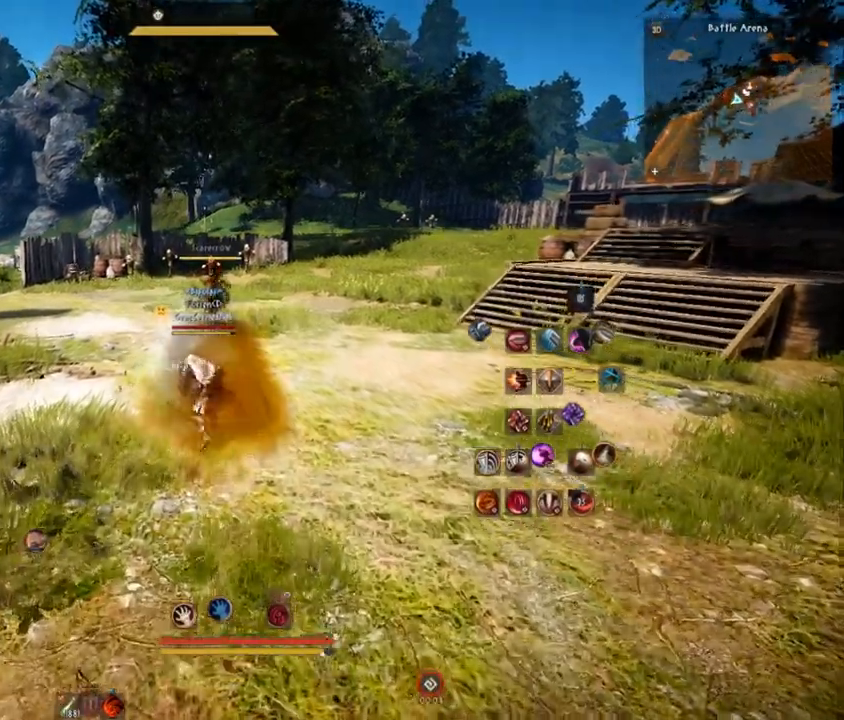
{"keys": [], "mouse": [], "events": [[17, "mouse_right", "down"], [317, "mouse_right", "up"], [367, "w", "up"]]}
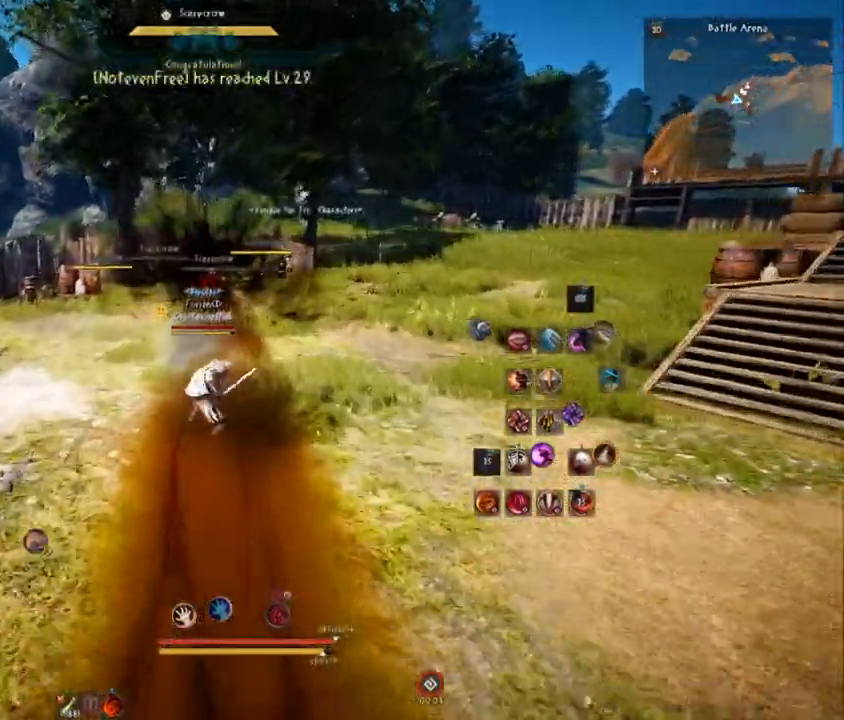
{"keys": [], "mouse": [], "events": []}
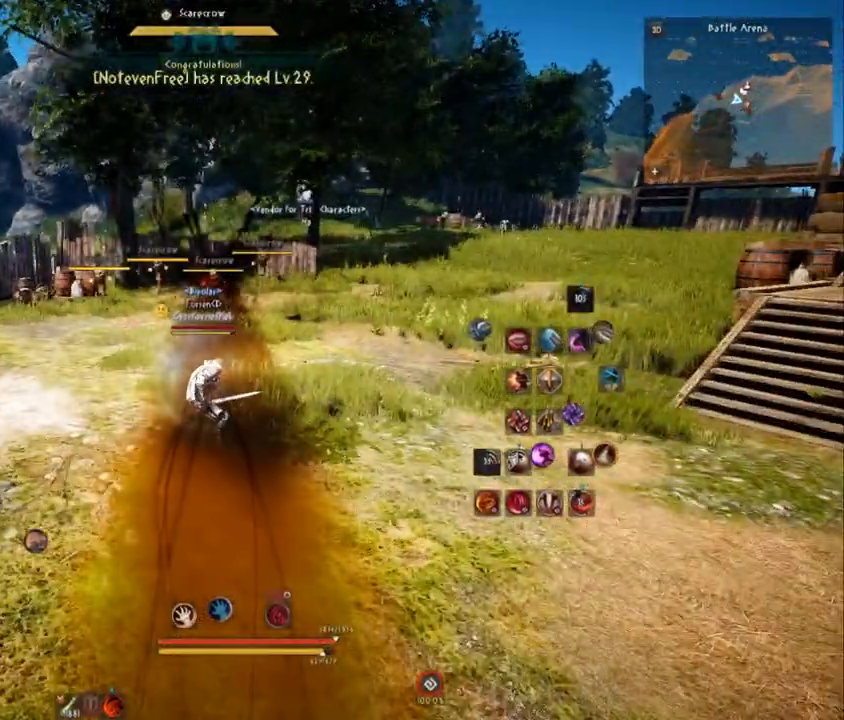
{"keys": ["d"], "mouse": [], "events": [[451, "d", "down"]]}
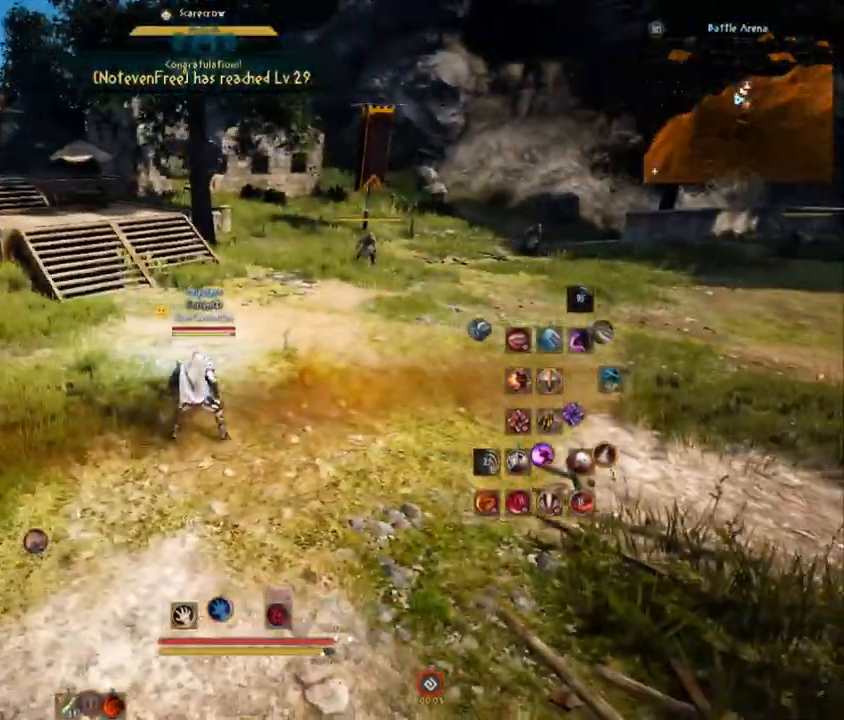
{"keys": [], "mouse": [], "events": [[350, "d", "up"]]}
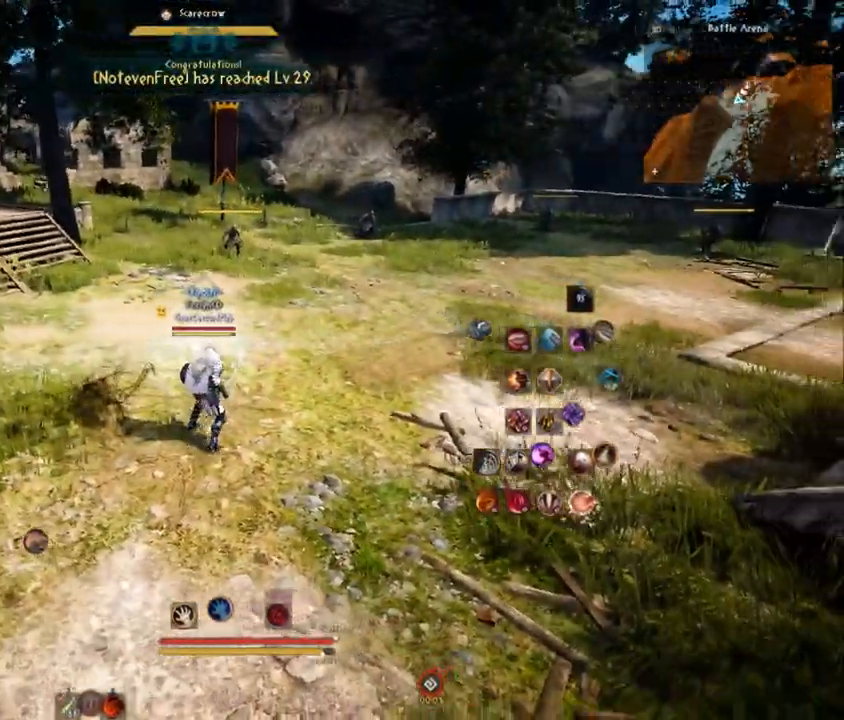
{"keys": [], "mouse": [], "events": []}
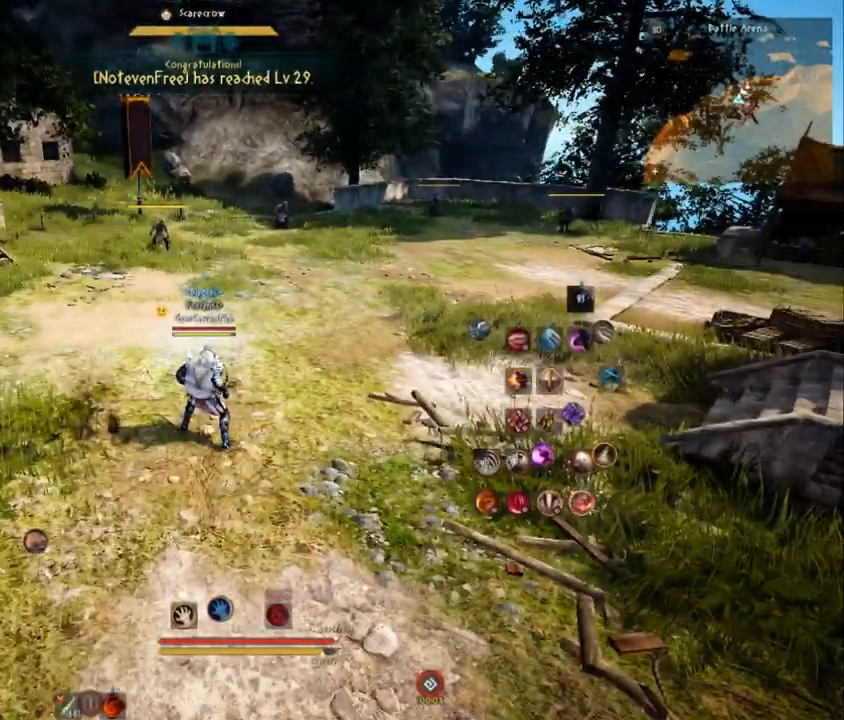
{"keys": ["w"], "mouse": [], "events": [[467, "w", "down"]]}
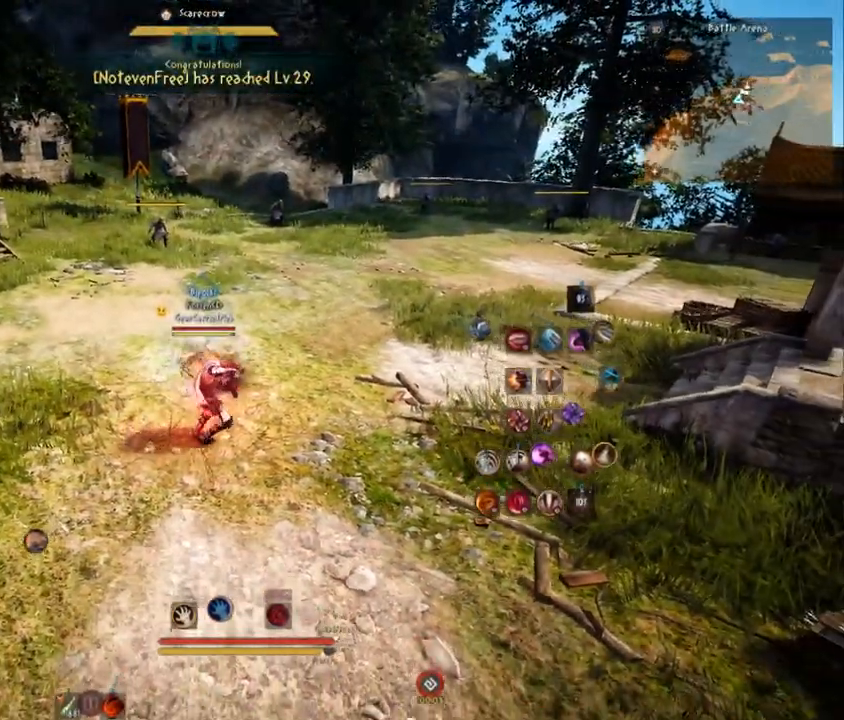
{"keys": ["w"], "mouse": ["left"], "events": [[17, "mouse_left", "down"]]}